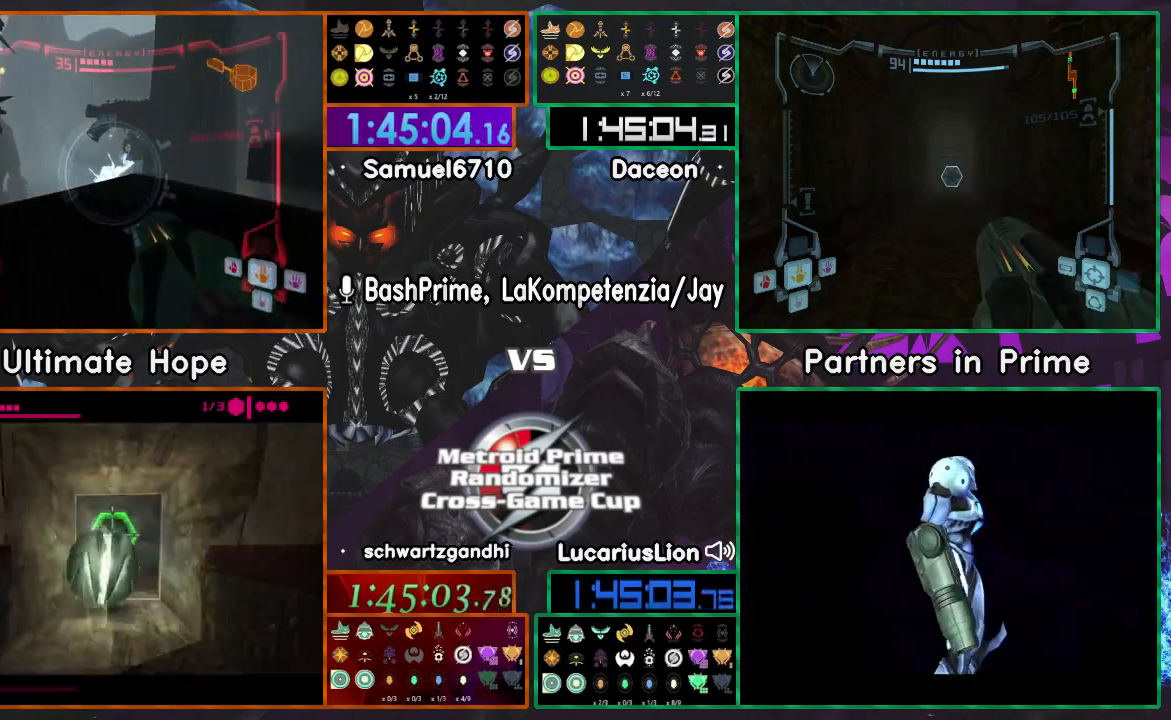
Gameplay with a controller (Nintendo layout); each line is a JSON object with the inputs held at the frame after it (dt_ms = milliseconds from this image to that frame). "events" lists button and stick changes between this image and that frame as [ms after this image, input, new state], when the widget could be followed in between. Not read: B L1 L3 R1 R3 START Y.
{"dt_ms": 500, "buttons": ["A"], "left_stick": "down", "right_stick": "center", "events": [[17, "left_stick", "up"], [217, "left_stick", "center"], [417, "left_stick", "down"]]}
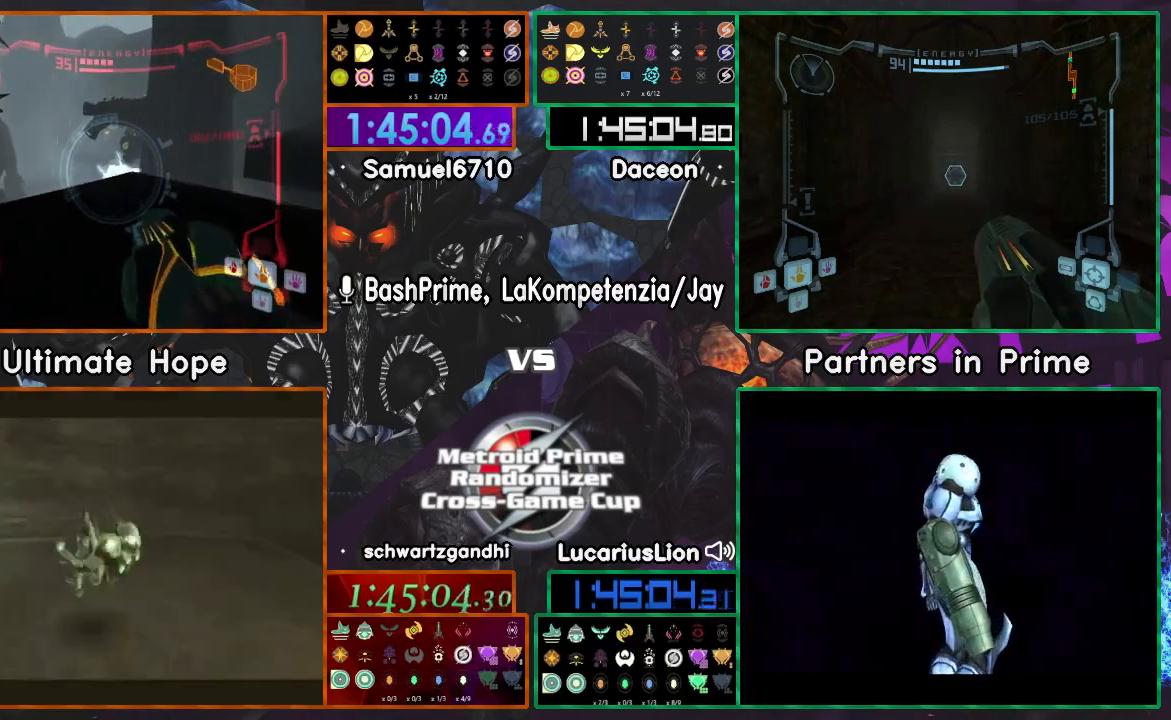
{"dt_ms": 500, "buttons": ["A"], "left_stick": "down", "right_stick": "center"}
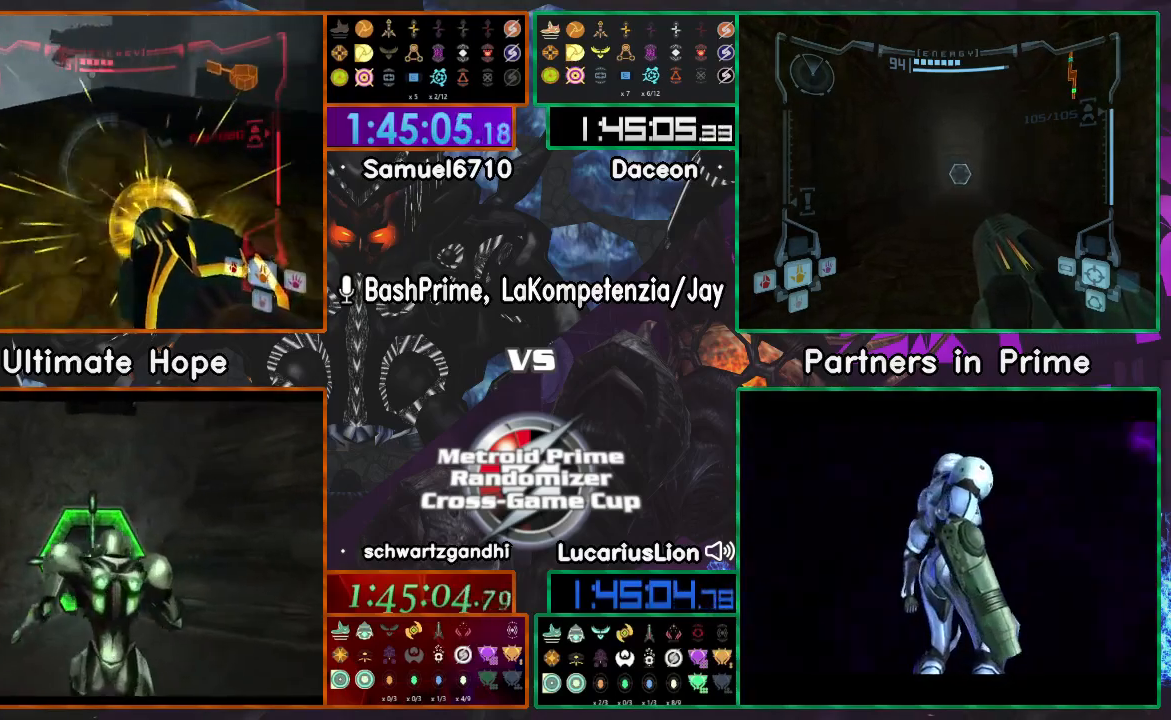
{"dt_ms": 1000, "buttons": ["A"], "left_stick": "center", "right_stick": "center"}
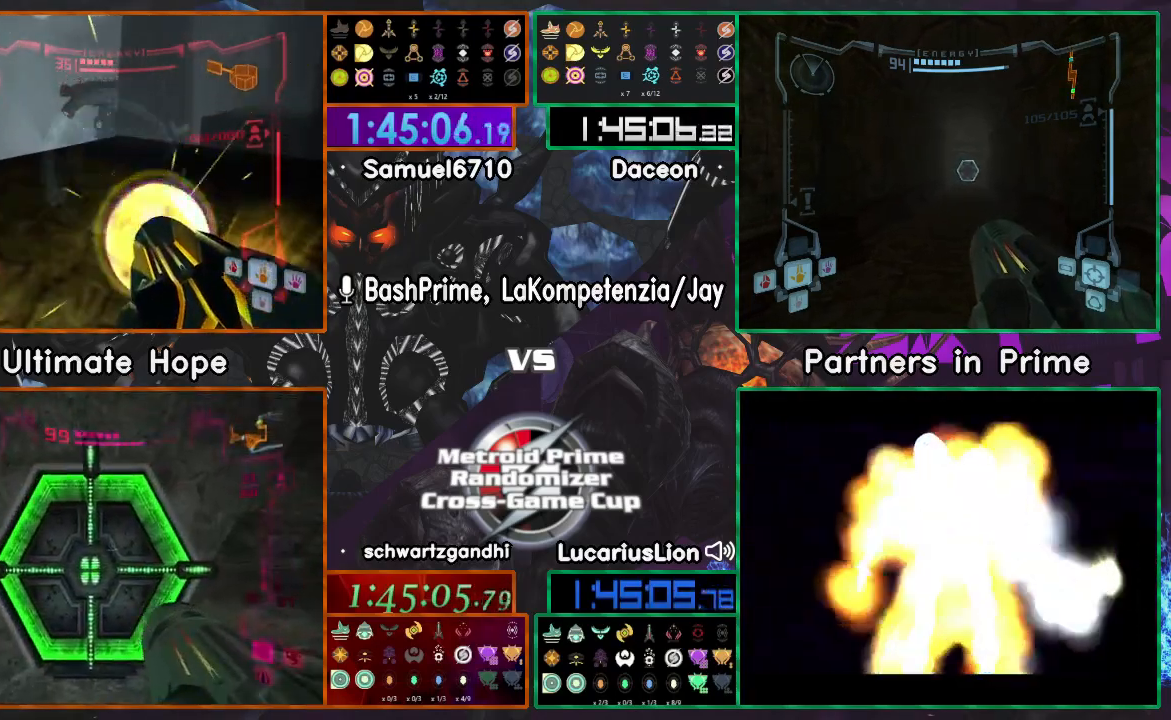
{"dt_ms": 500, "buttons": ["A"], "left_stick": "up", "right_stick": "center", "events": [[67, "left_stick", "up"]]}
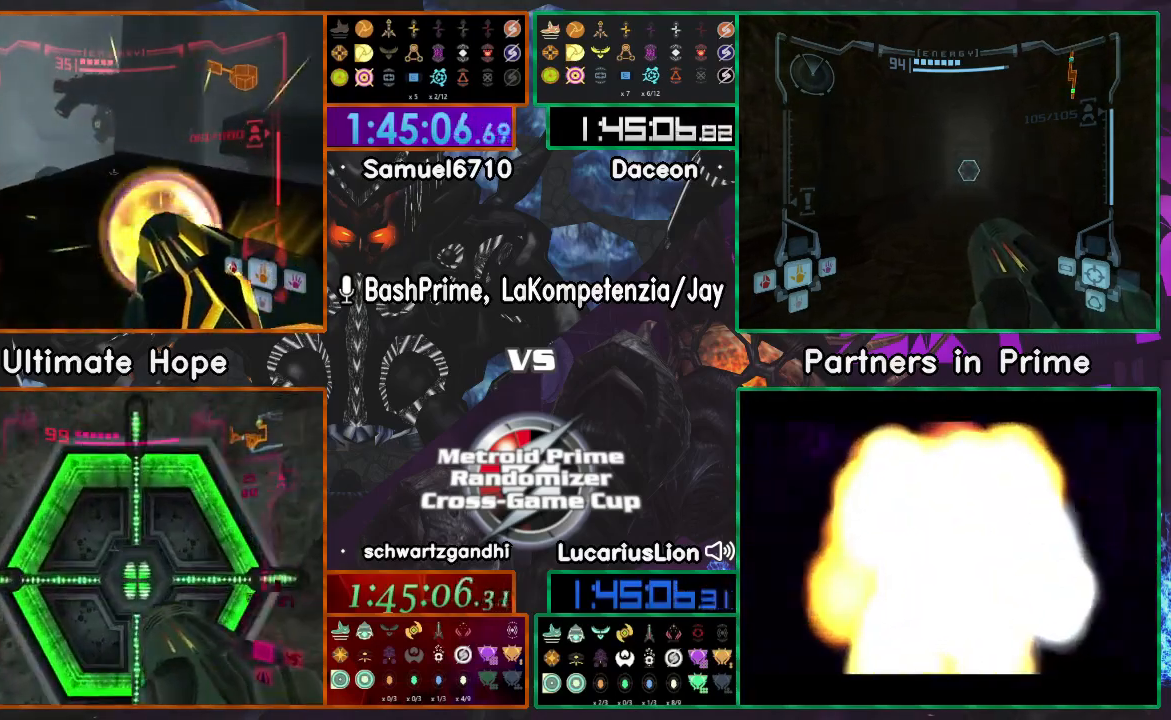
{"dt_ms": 500, "buttons": [], "left_stick": "up-left", "right_stick": "center", "events": [[383, "left_stick", "center"], [417, "A", "up"], [450, "left_stick", "up-left"]]}
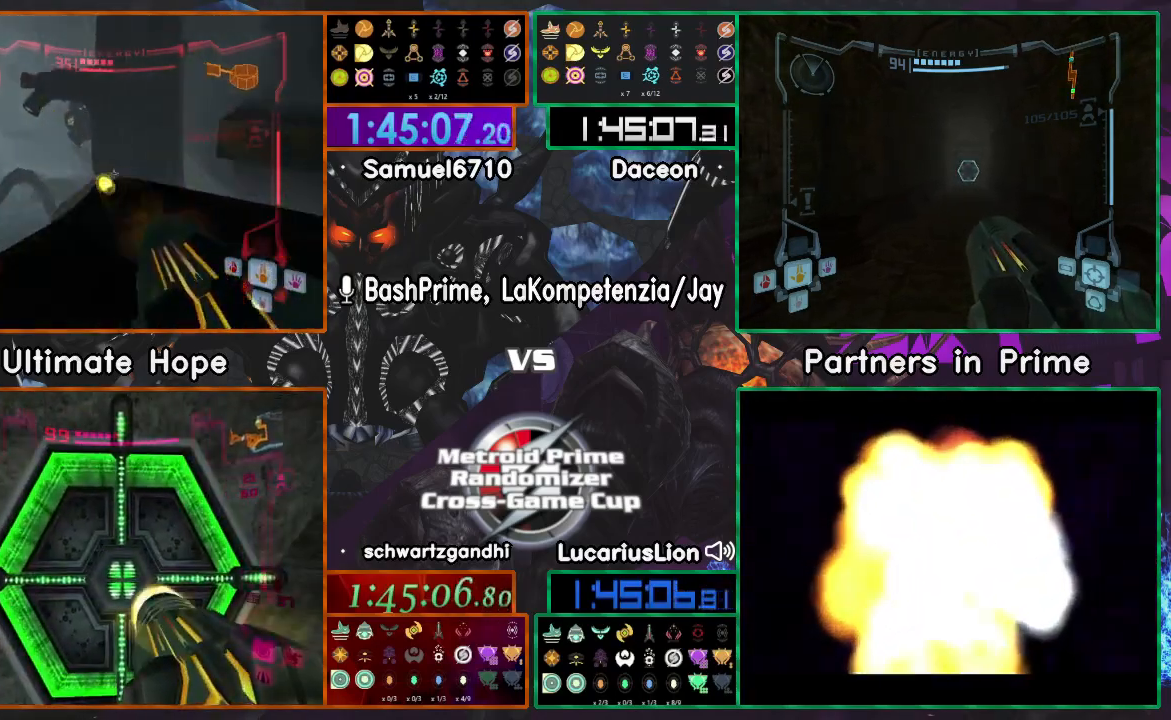
{"dt_ms": 500, "buttons": [], "left_stick": "center", "right_stick": "center", "events": [[150, "left_stick", "center"], [217, "left_stick", "down"], [267, "left_stick", "down-left"], [467, "left_stick", "center"]]}
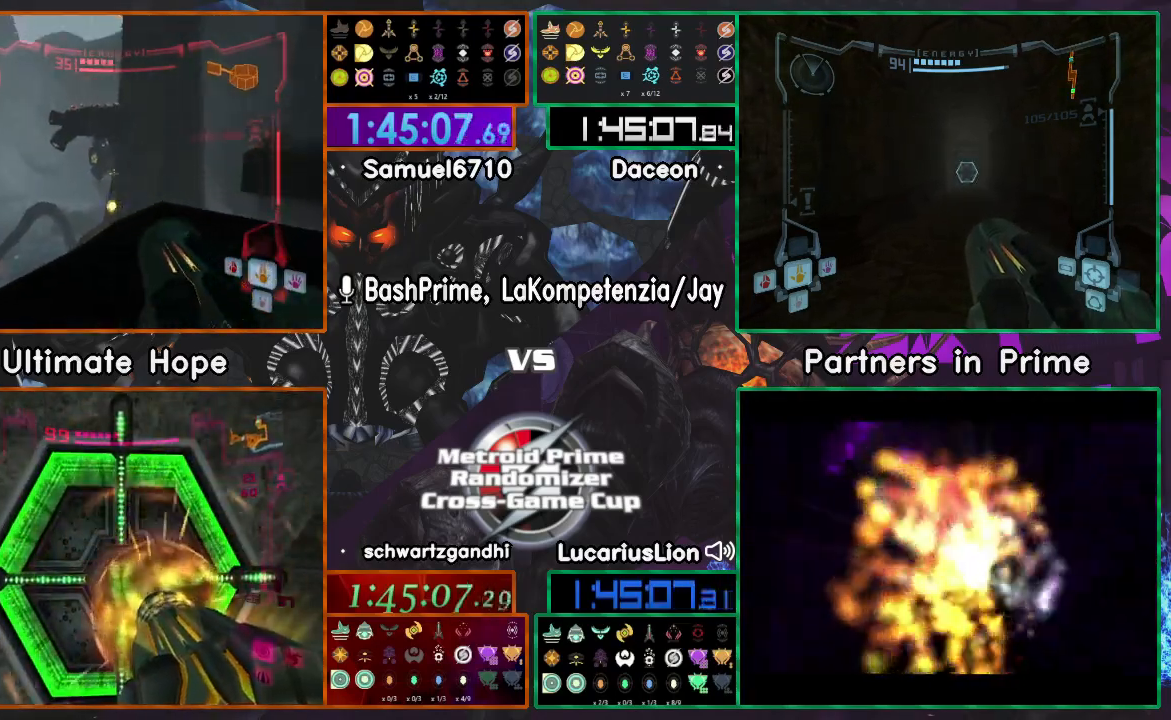
{"dt_ms": 500, "buttons": ["A"], "left_stick": "up", "right_stick": "center", "events": [[117, "A", "down"], [150, "left_stick", "up"], [183, "A", "up"], [250, "A", "down"], [317, "A", "up"], [467, "A", "down"]]}
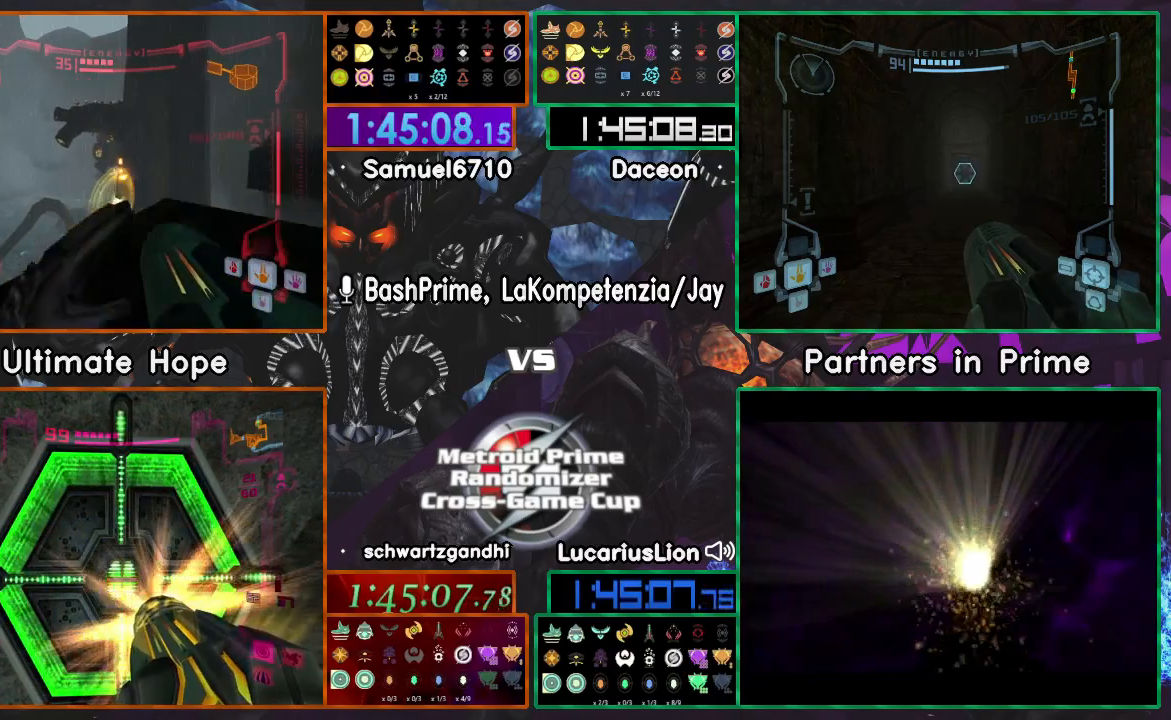
{"dt_ms": 500, "buttons": ["A"], "left_stick": "down", "right_stick": "center", "events": [[50, "left_stick", "center"], [117, "left_stick", "left"], [267, "left_stick", "center"], [350, "left_stick", "down"]]}
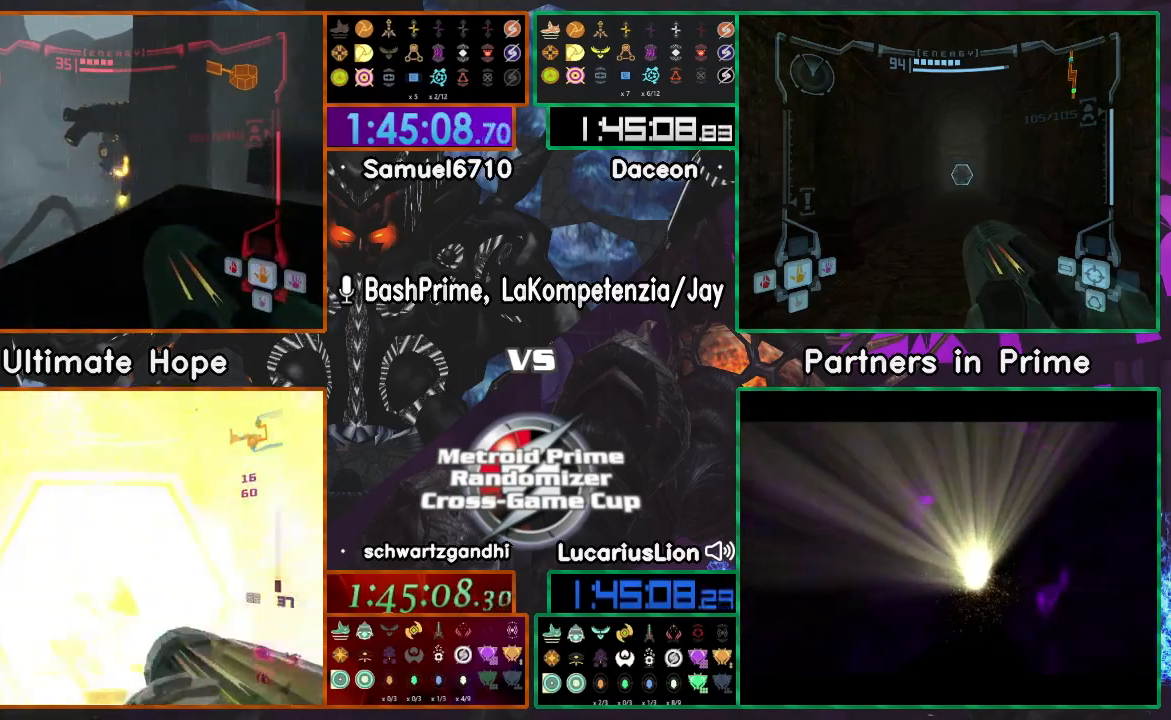
{"dt_ms": 500, "buttons": ["A"], "left_stick": "left", "right_stick": "center", "events": [[133, "left_stick", "left"]]}
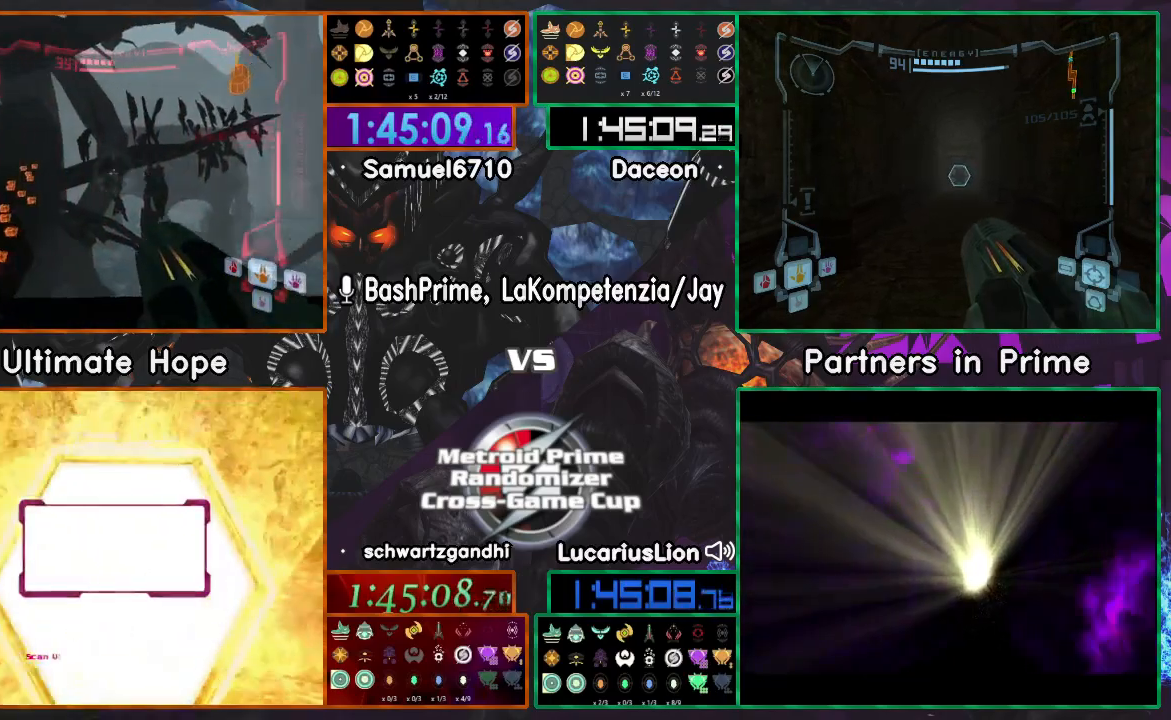
{"dt_ms": 500, "buttons": ["A"], "left_stick": "up-left", "right_stick": "center", "events": [[183, "left_stick", "up-left"]]}
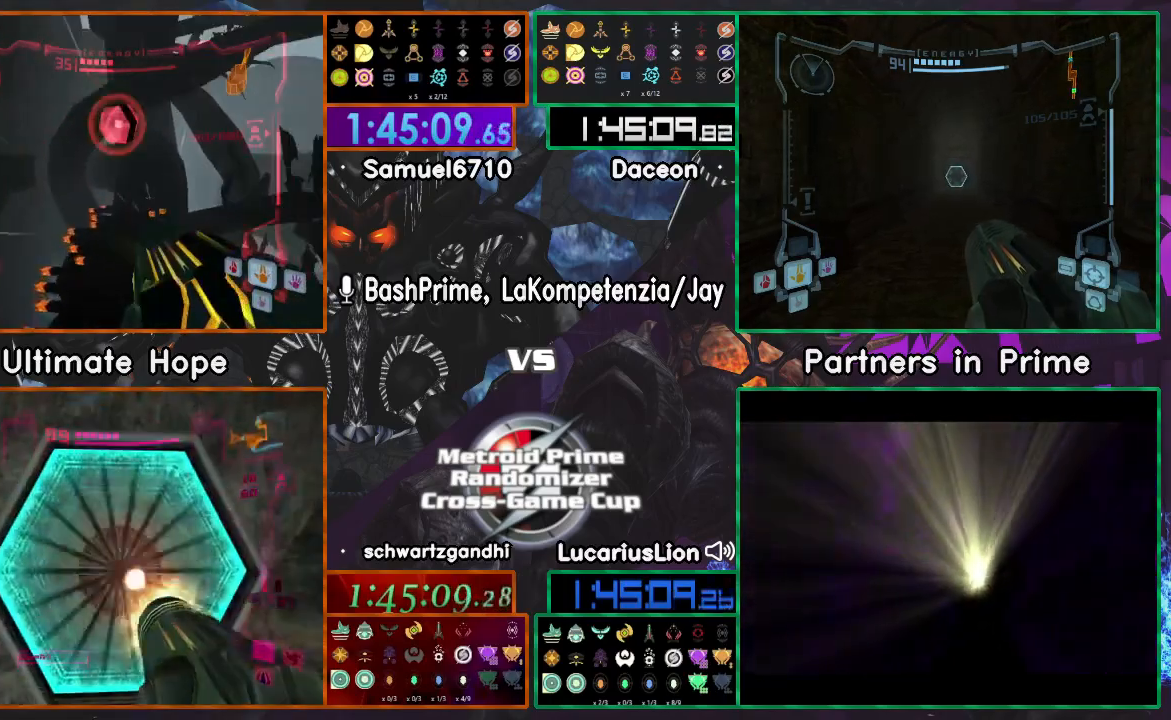
{"dt_ms": 500, "buttons": ["A"], "left_stick": "up-right", "right_stick": "center"}
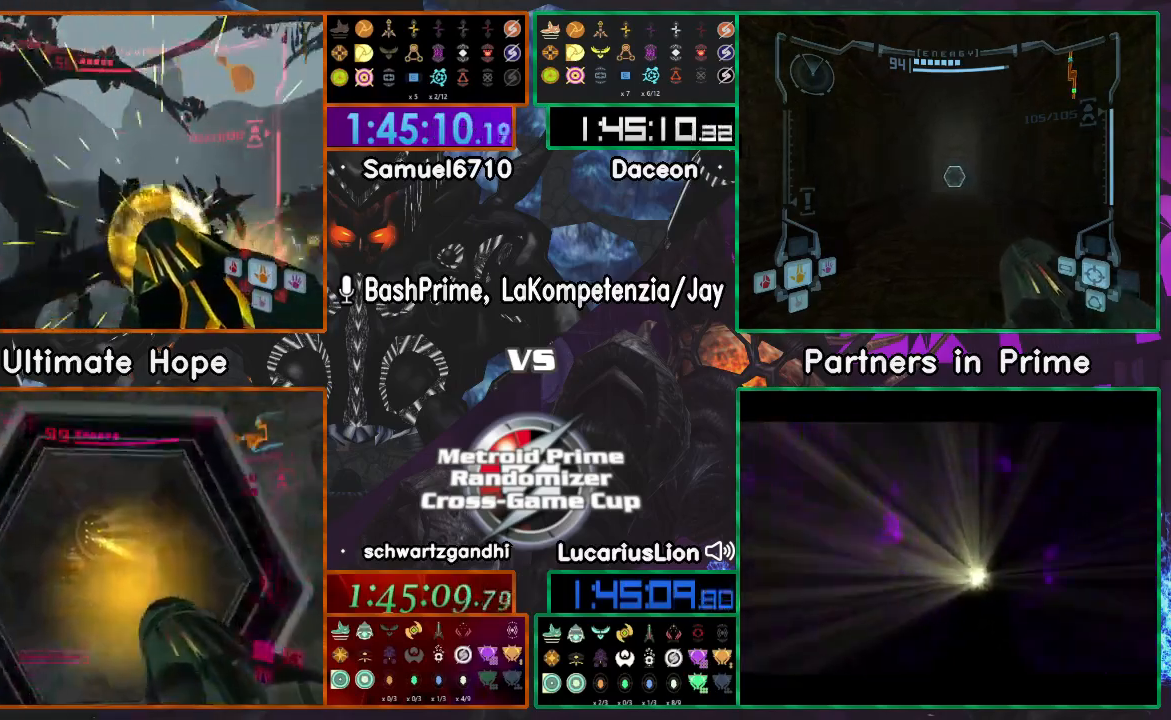
{"dt_ms": 500, "buttons": ["A"], "left_stick": "up", "right_stick": "center"}
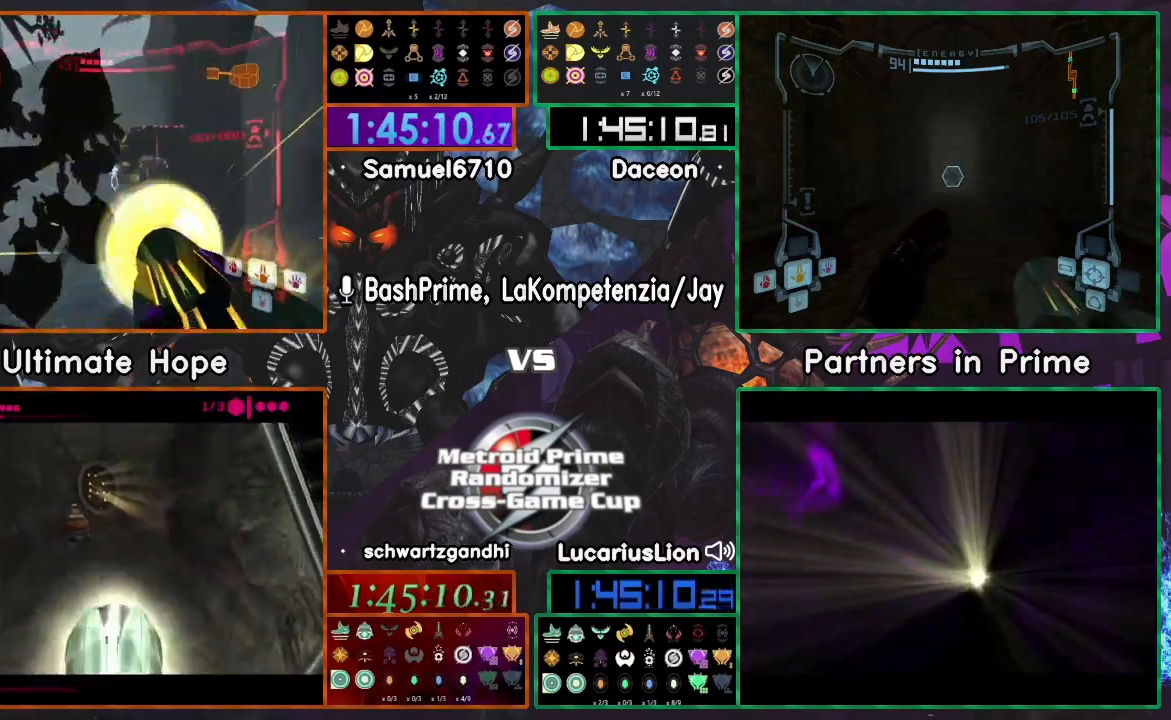
{"dt_ms": 500, "buttons": [], "left_stick": "center", "right_stick": "center", "events": [[133, "left_stick", "center"], [200, "left_stick", "right"], [333, "left_stick", "center"], [450, "A", "up"]]}
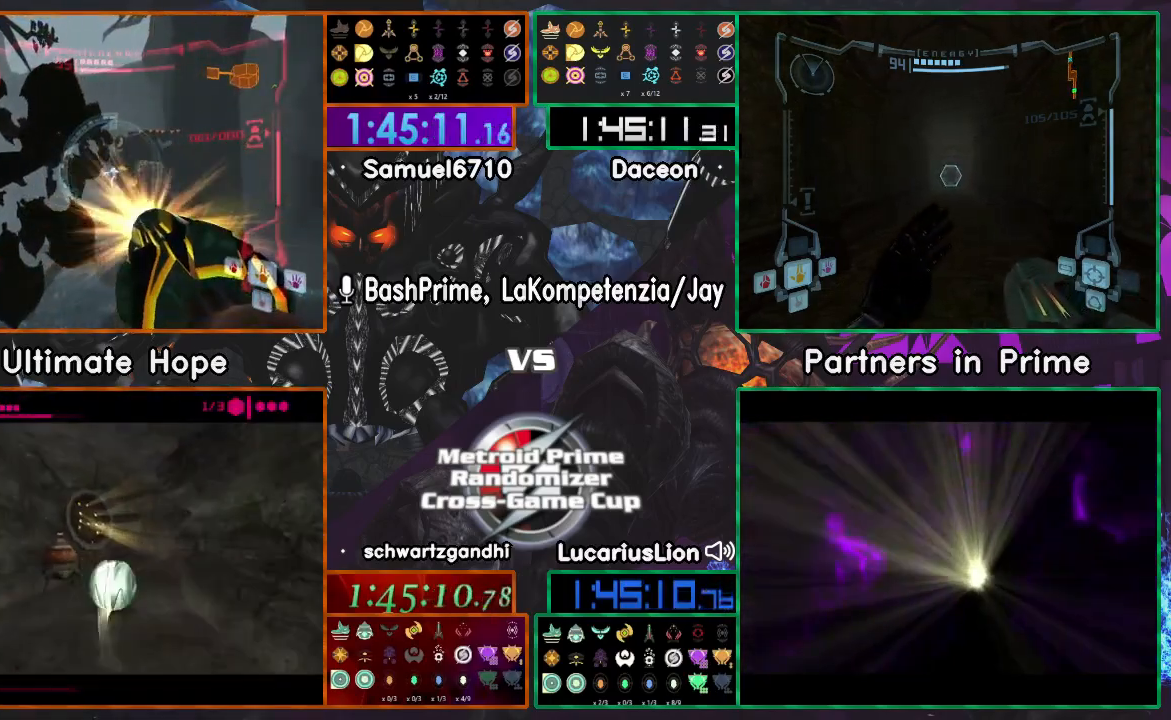
{"dt_ms": 500, "buttons": [], "left_stick": "center", "right_stick": "center", "events": []}
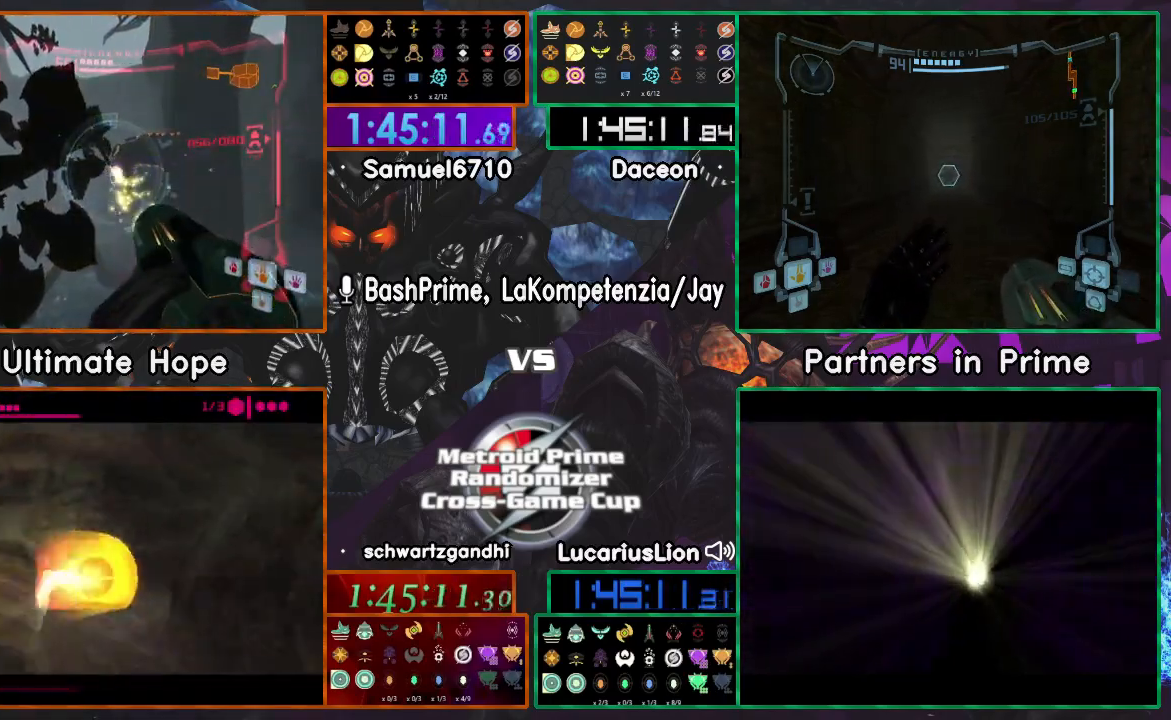
{"dt_ms": 500, "buttons": [], "left_stick": "center", "right_stick": "center", "events": []}
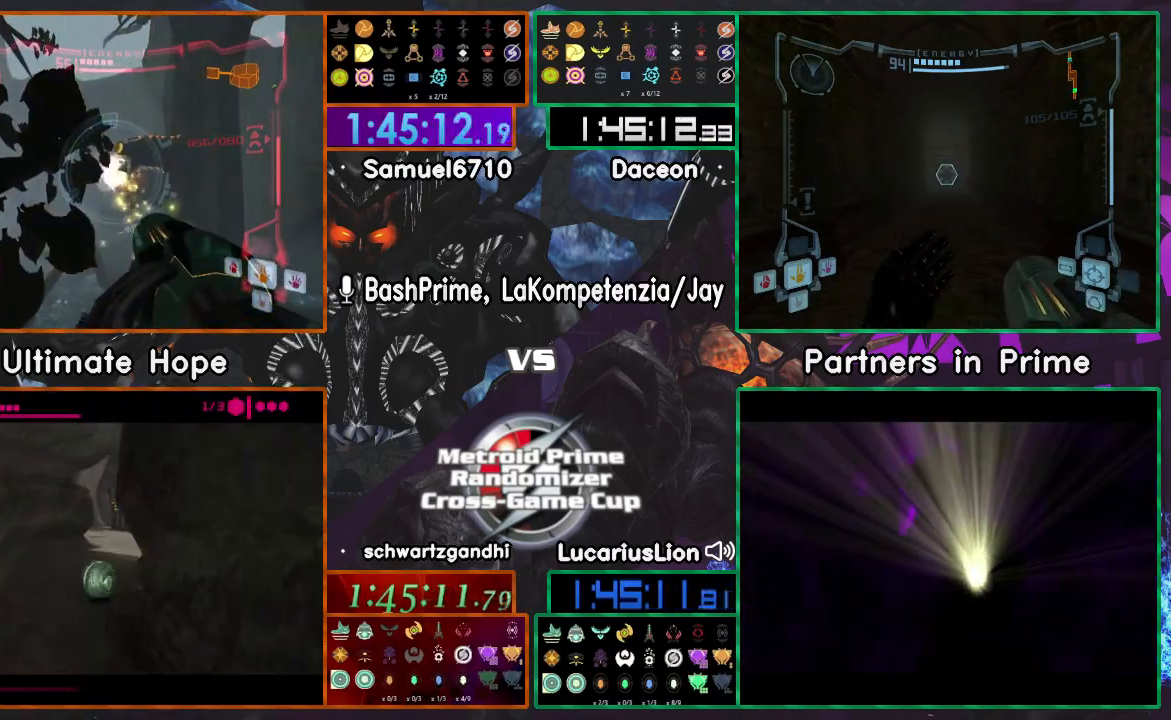
{"dt_ms": 1000, "buttons": ["A"], "left_stick": "center", "right_stick": "center", "events": [[283, "left_stick", "left"], [350, "left_stick", "center"], [450, "left_stick", "left"], [600, "A", "down"], [950, "left_stick", "center"]]}
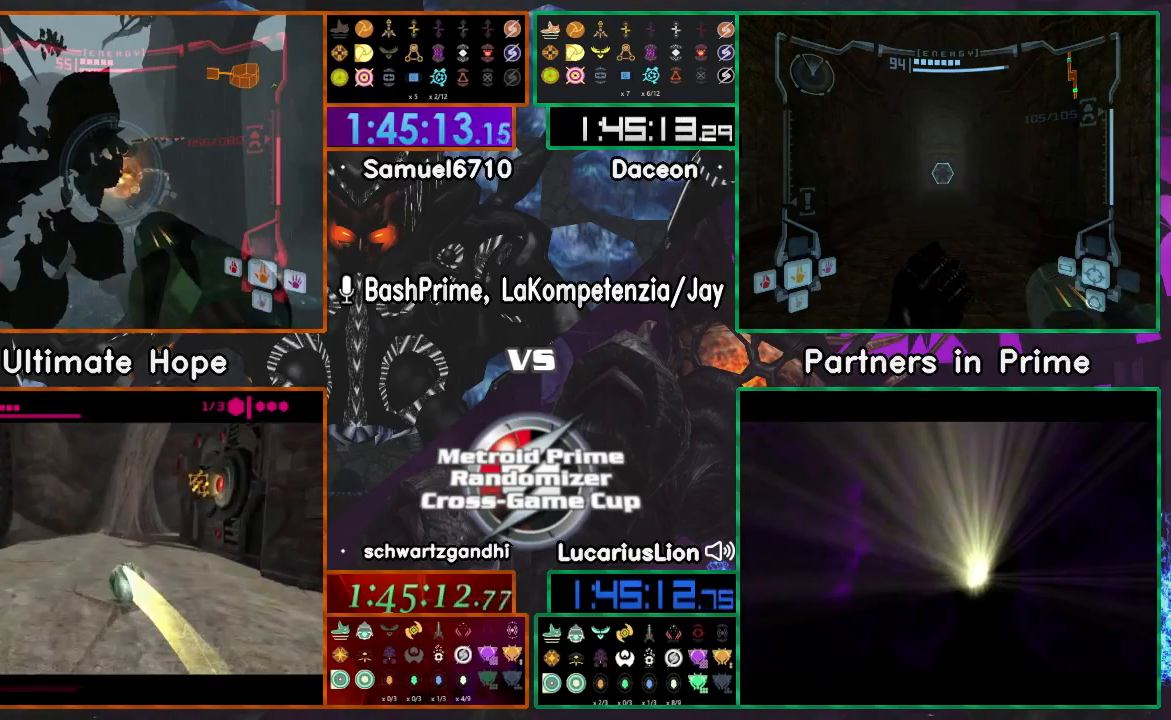
{"dt_ms": 500, "buttons": ["A"], "left_stick": "center", "right_stick": "center", "events": []}
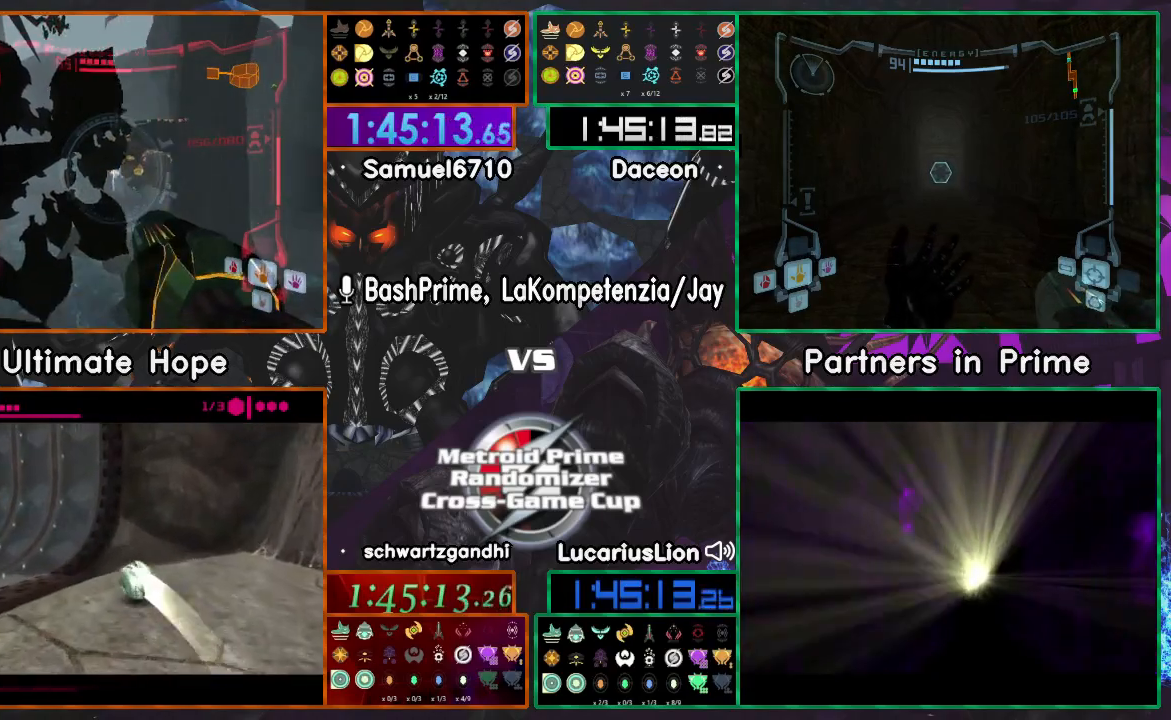
{"dt_ms": 500, "buttons": ["A"], "left_stick": "center", "right_stick": "center", "events": []}
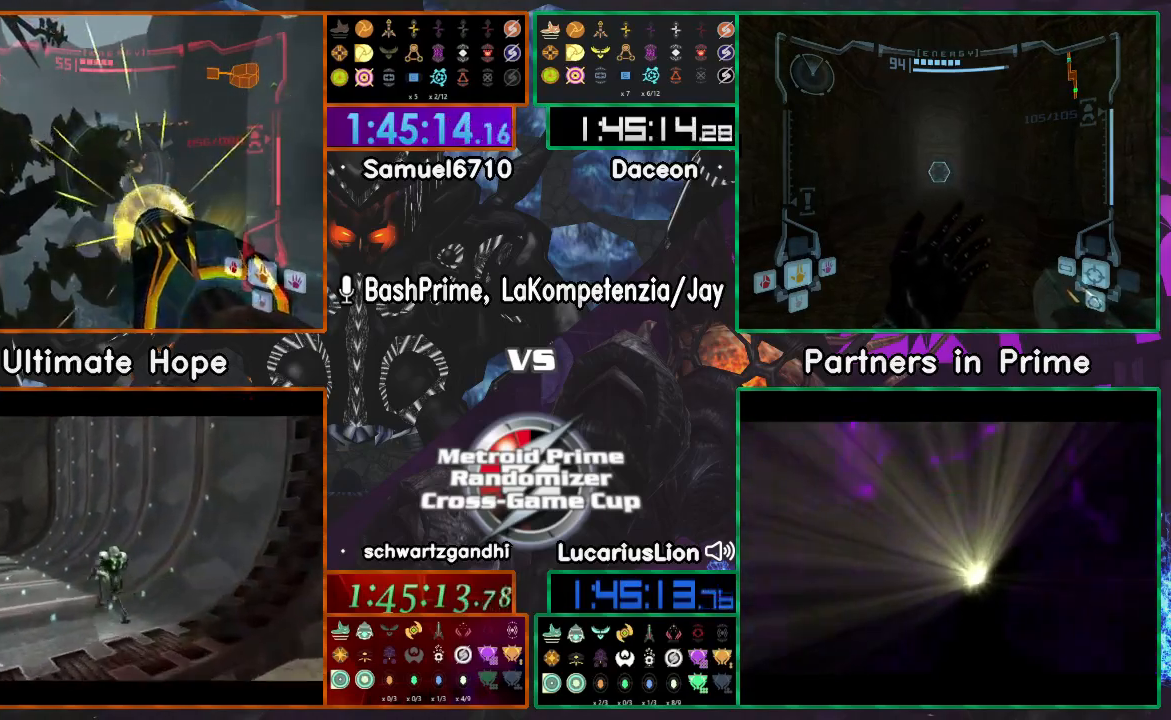
{"dt_ms": 500, "buttons": [], "left_stick": "center", "right_stick": "center", "events": [[150, "left_stick", "right"], [350, "left_stick", "center"], [483, "A", "up"]]}
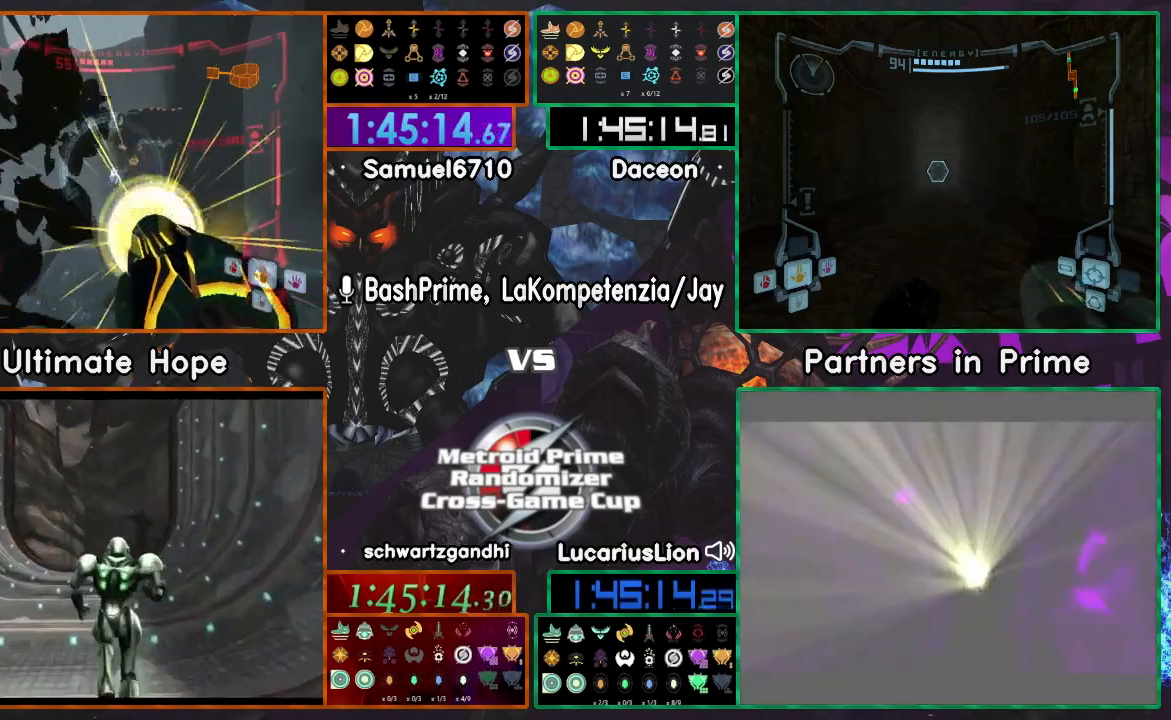
{"dt_ms": 500, "buttons": ["A"], "left_stick": "center", "right_stick": "center", "events": [[150, "A", "down"], [300, "A", "up"], [350, "A", "down"]]}
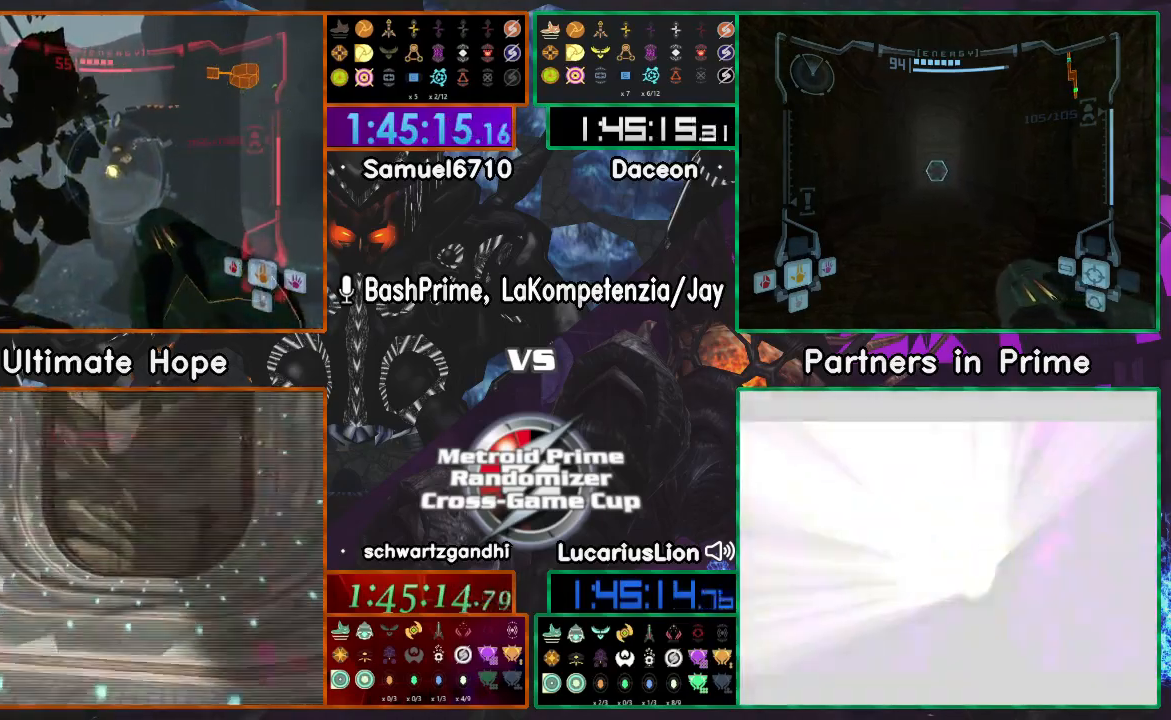
{"dt_ms": 500, "buttons": [], "left_stick": "center", "right_stick": "center", "events": [[50, "A", "up"], [117, "A", "down"], [267, "A", "up"], [350, "A", "down"], [500, "A", "up"]]}
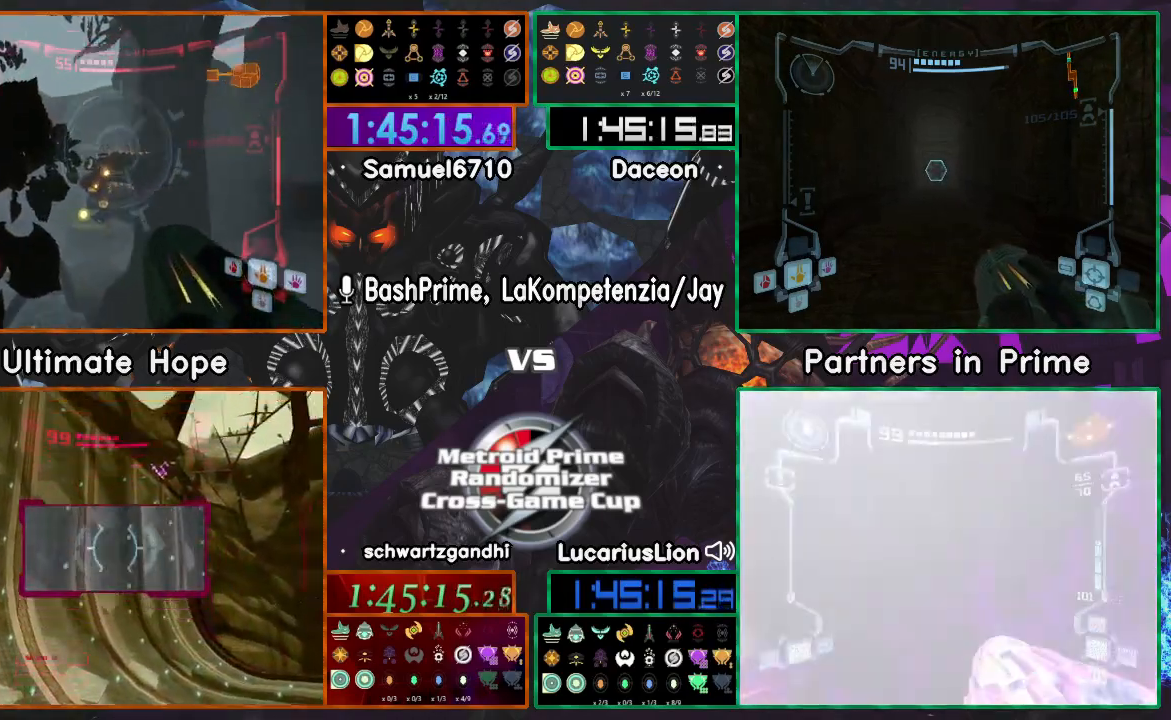
{"dt_ms": 500, "buttons": [], "left_stick": "center", "right_stick": "center", "events": [[67, "left_stick", "down"], [150, "A", "down"], [217, "left_stick", "center"], [450, "A", "up"]]}
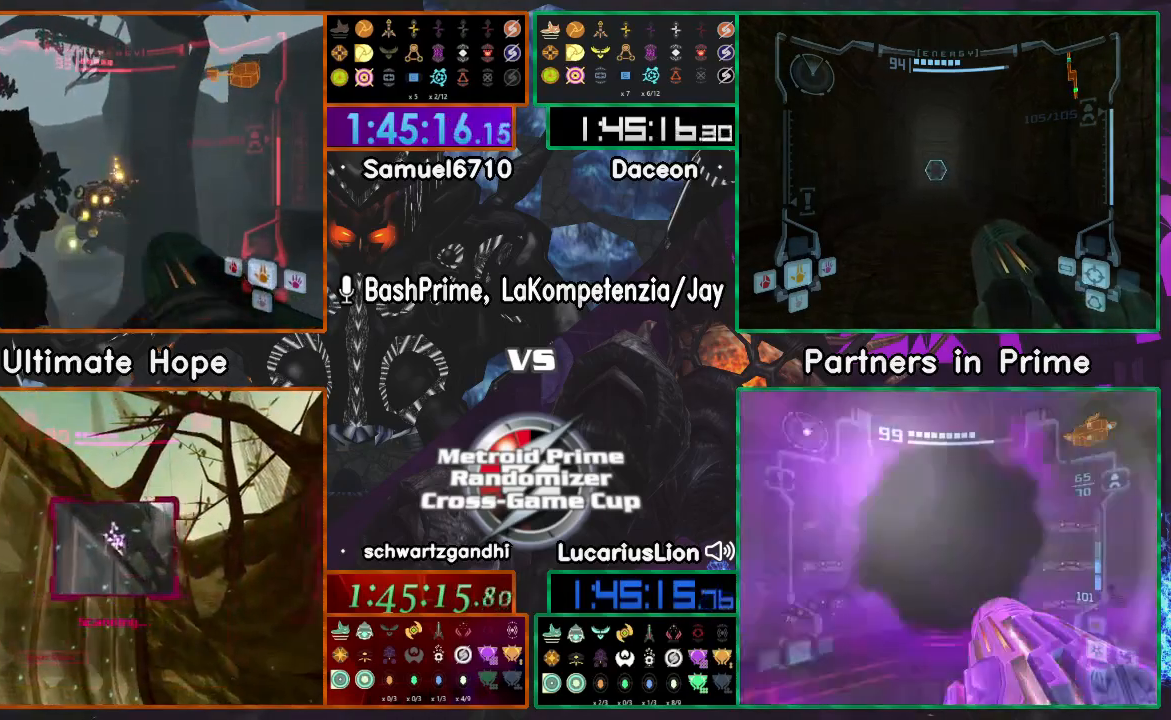
{"dt_ms": 1000, "buttons": ["A"], "left_stick": "center", "right_stick": "center", "events": [[17, "A", "down"], [17, "left_stick", "down"], [67, "A", "up"], [117, "A", "down"], [300, "A", "up"], [350, "left_stick", "center"], [367, "A", "down"], [450, "A", "up"], [500, "A", "down"], [567, "A", "up"], [733, "A", "down"], [800, "A", "up"], [867, "A", "down"]]}
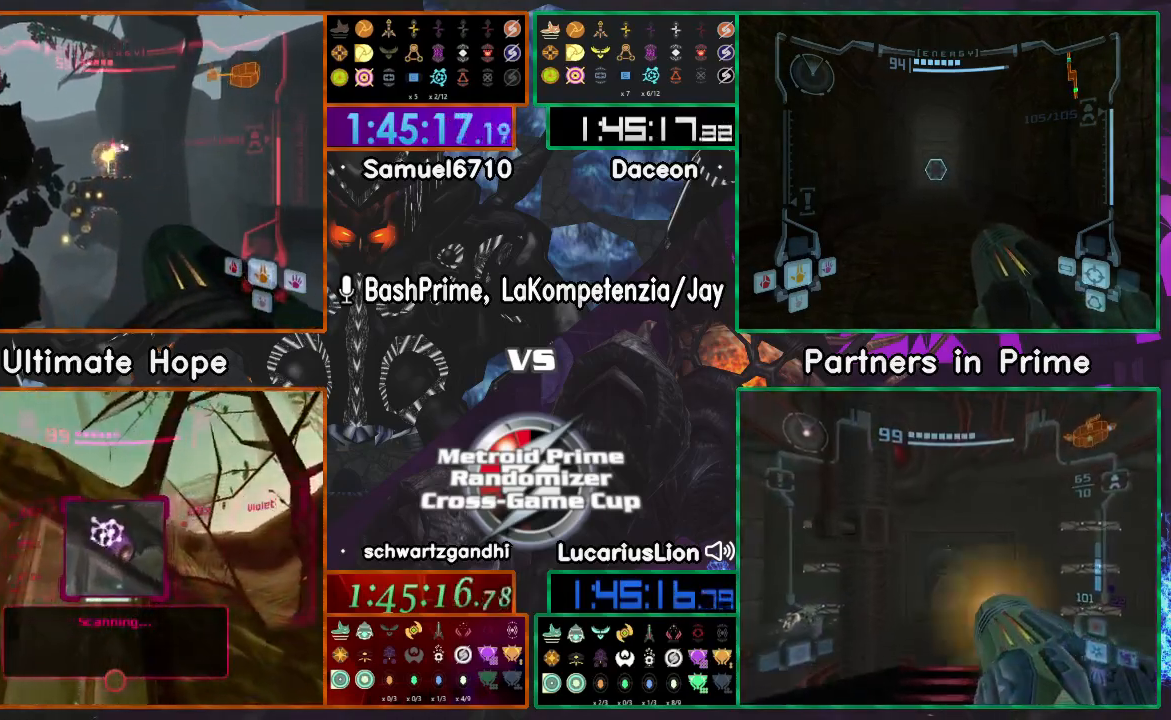
{"dt_ms": 1000, "buttons": ["A"], "left_stick": "center", "right_stick": "center"}
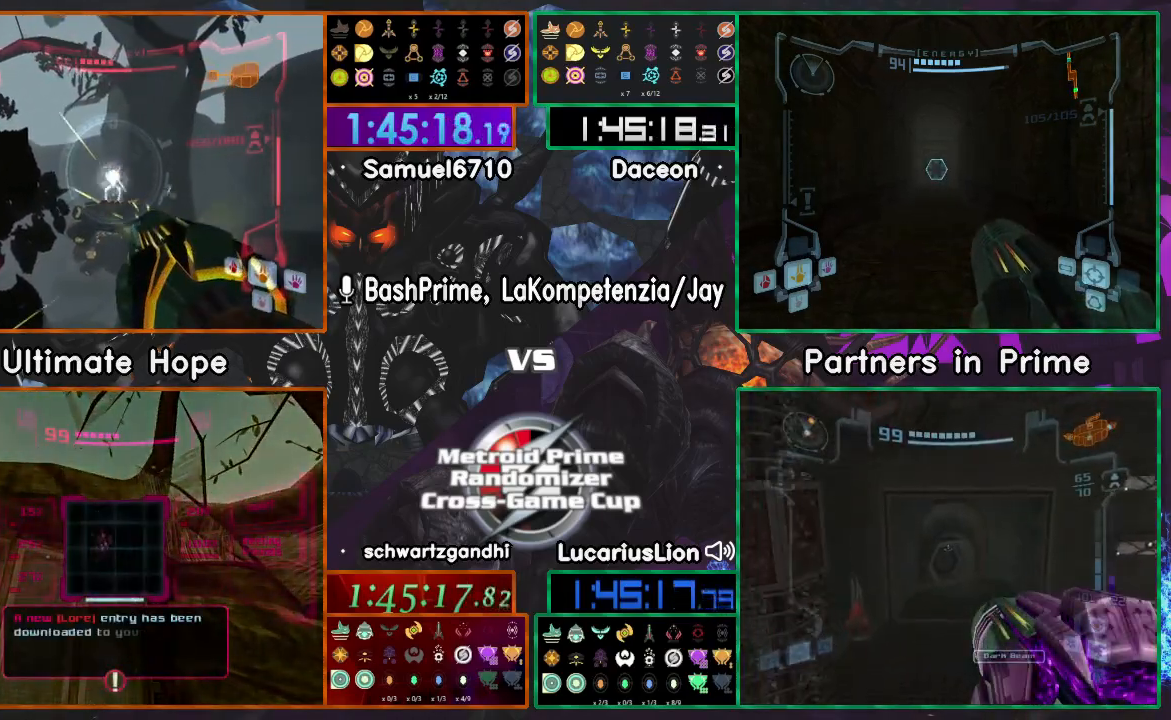
{"dt_ms": 500, "buttons": ["A"], "left_stick": "right", "right_stick": "center", "events": [[133, "left_stick", "right"]]}
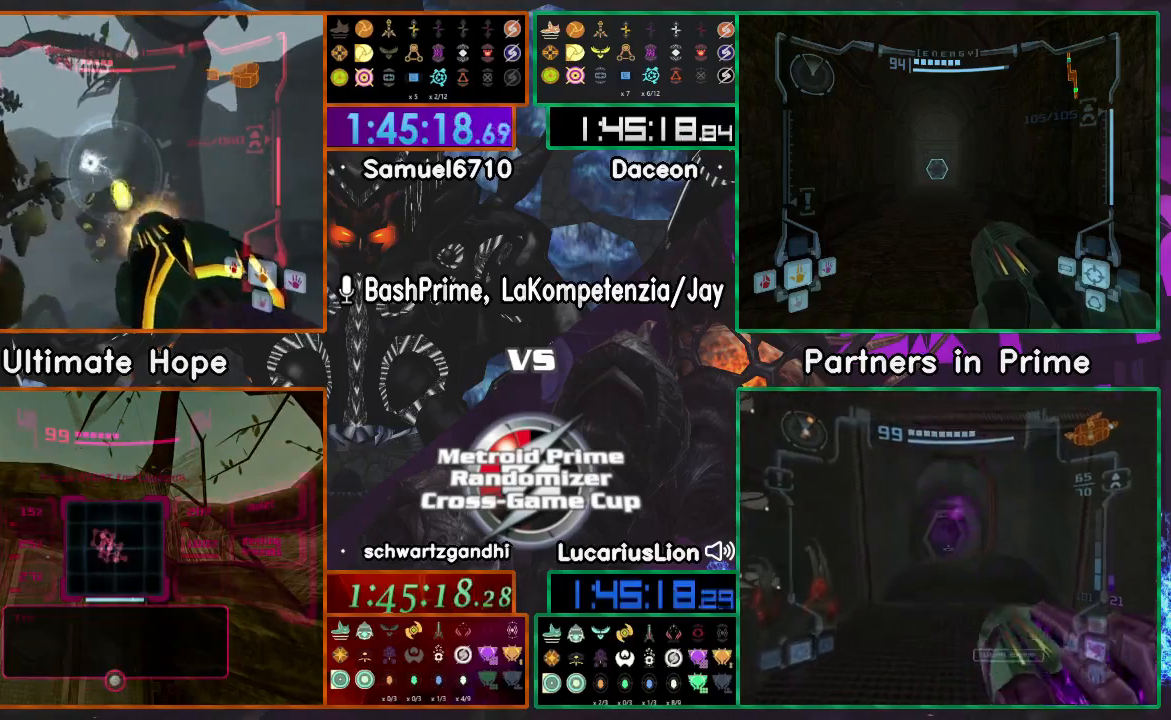
{"dt_ms": 500, "buttons": ["A"], "left_stick": "center", "right_stick": "center", "events": [[50, "left_stick", "center"]]}
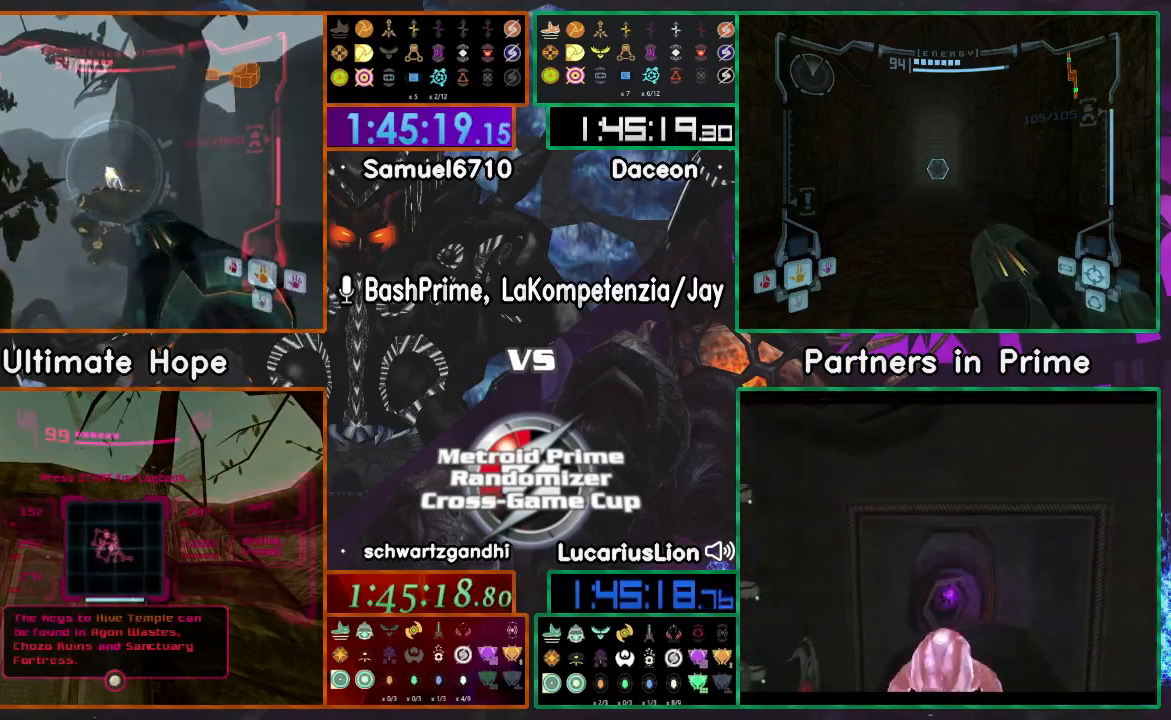
{"dt_ms": 500, "buttons": ["A"], "left_stick": "center", "right_stick": "center", "events": []}
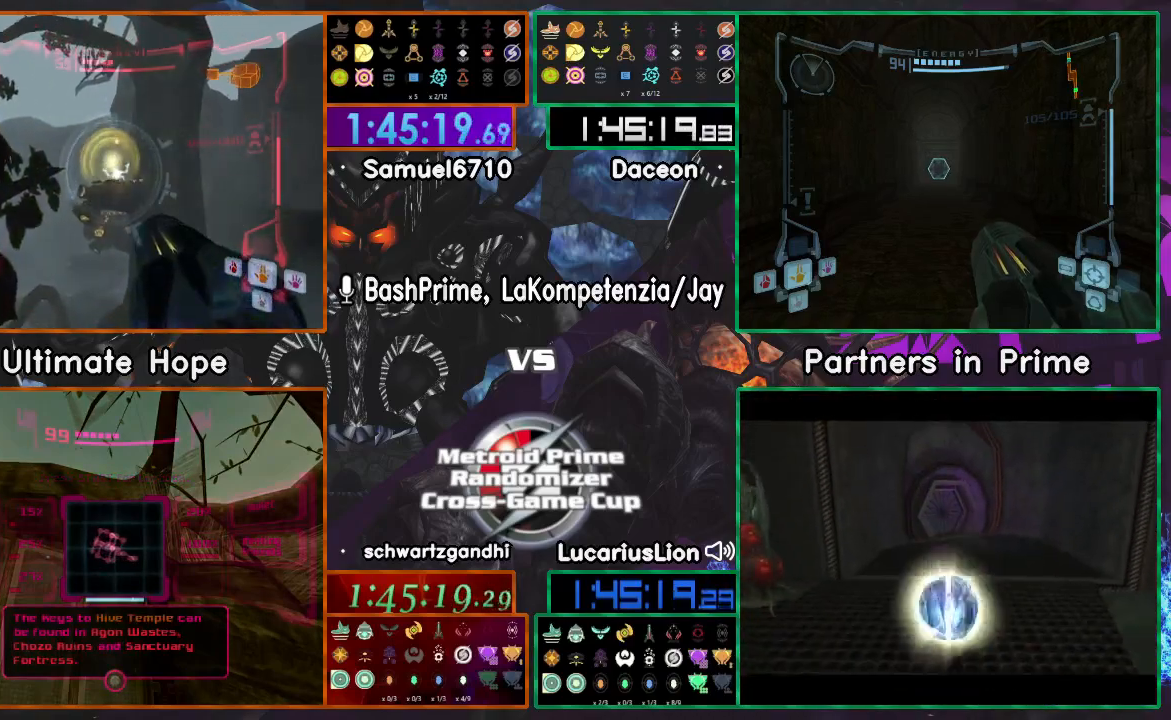
{"dt_ms": 500, "buttons": ["A"], "left_stick": "center", "right_stick": "center", "events": [[217, "left_stick", "left"], [383, "left_stick", "center"]]}